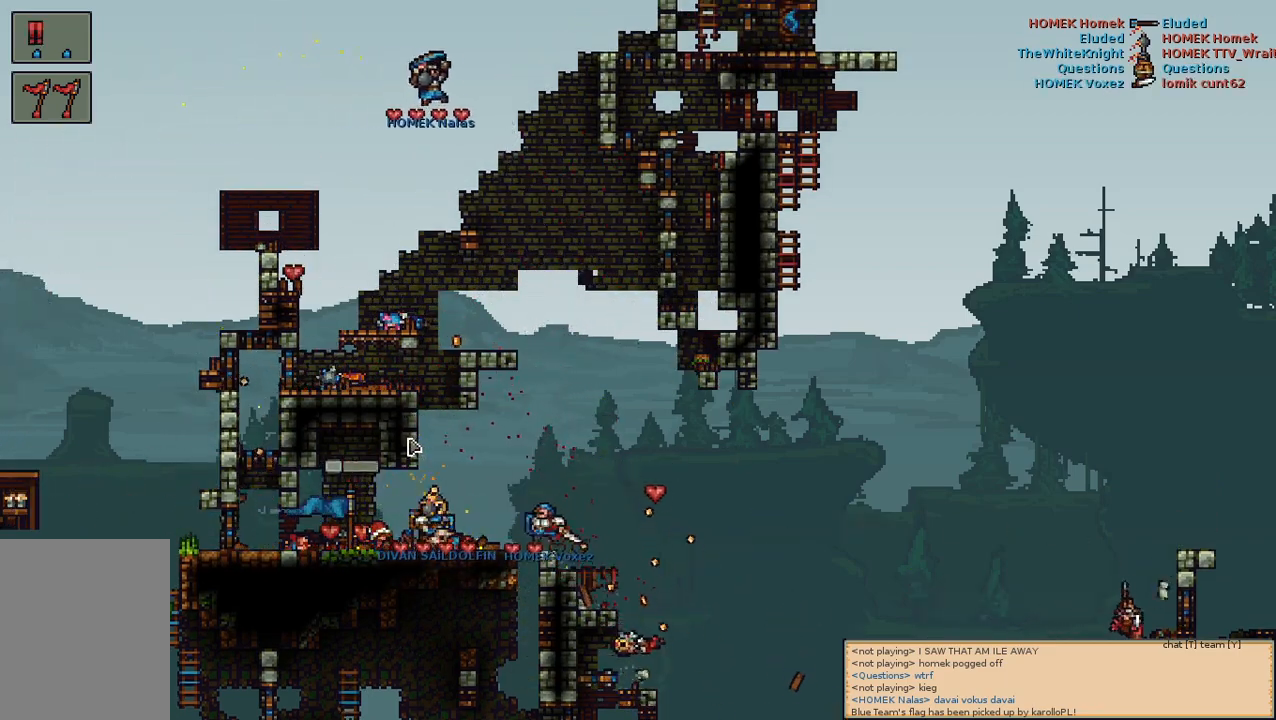
Gameplay with keyboard and mouse; each line is a JSON object with the keys and mouse buttons held at the frame after it. "events" lists presses ("down") and releases ("up") of "a", "c", "d", "e", "f", "s", "shift", "space", "w", "mouse_left", "mouse_wheel" and "mouse_right" between this image and that frame as [ms after this image, input, new state], when the widget could be followed in between. "mouse_left", "mouse_wheel", "mouse_right" = the "left", "wheel", "right" buttons of the "mouse" list. No other keys are recorded. "wheel" means that the mouse wheel is clicked or scrolled. Mouse movement is not recorded.
{"keys": [], "mouse": [], "events": [[33, "s", "down"], [83, "s", "up"]]}
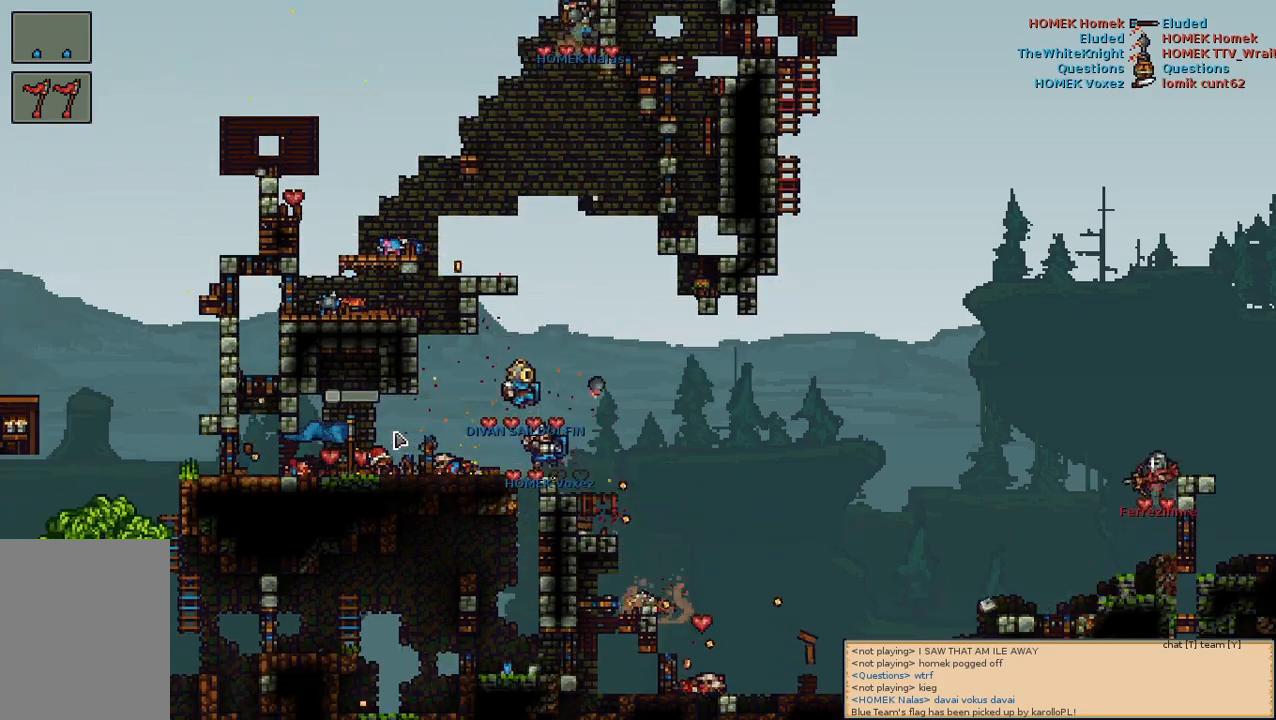
{"keys": ["d"], "mouse": [], "events": [[500, "d", "down"]]}
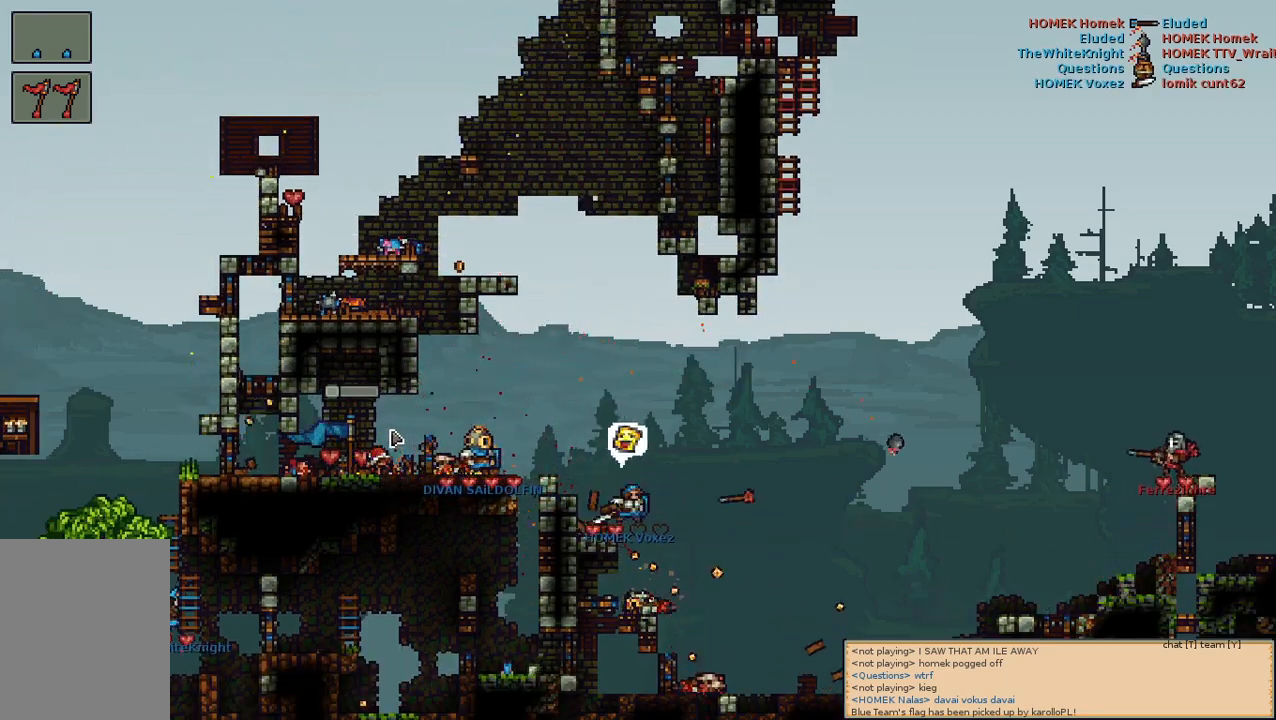
{"keys": [], "mouse": [], "events": [[150, "d", "up"]]}
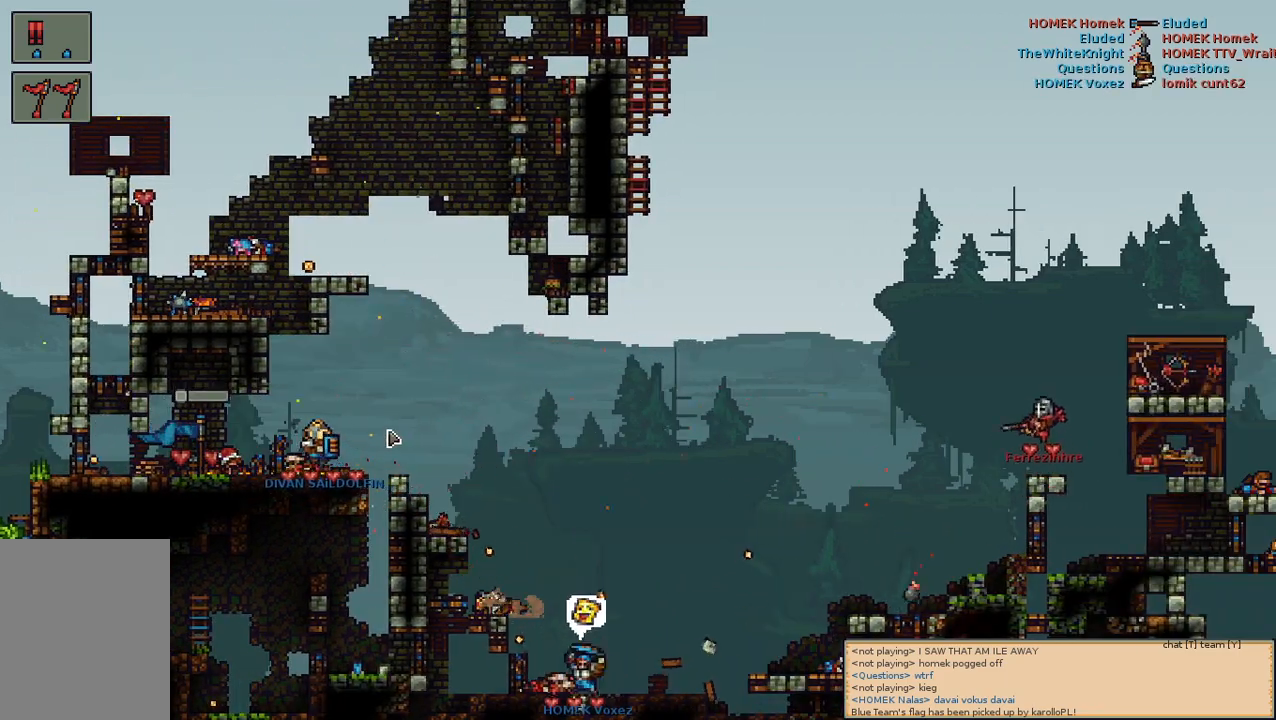
{"keys": [], "mouse": [], "events": []}
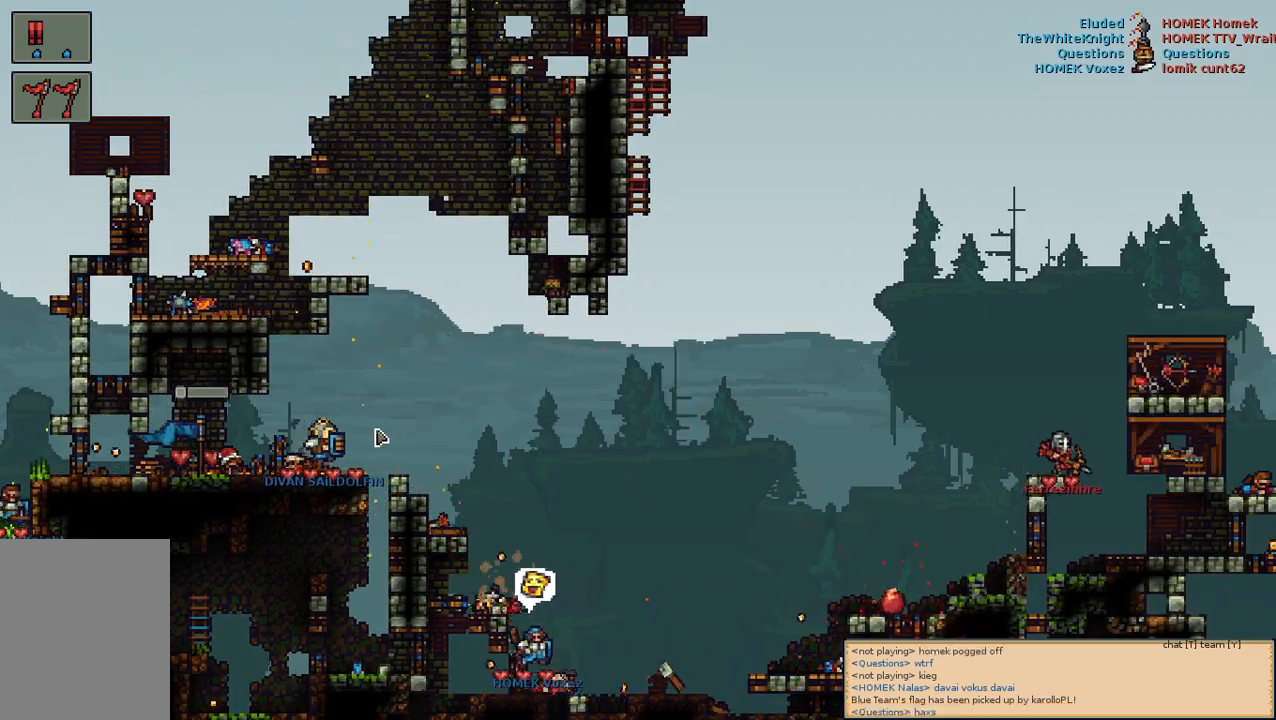
{"keys": ["s"], "mouse": [], "events": [[450, "s", "down"]]}
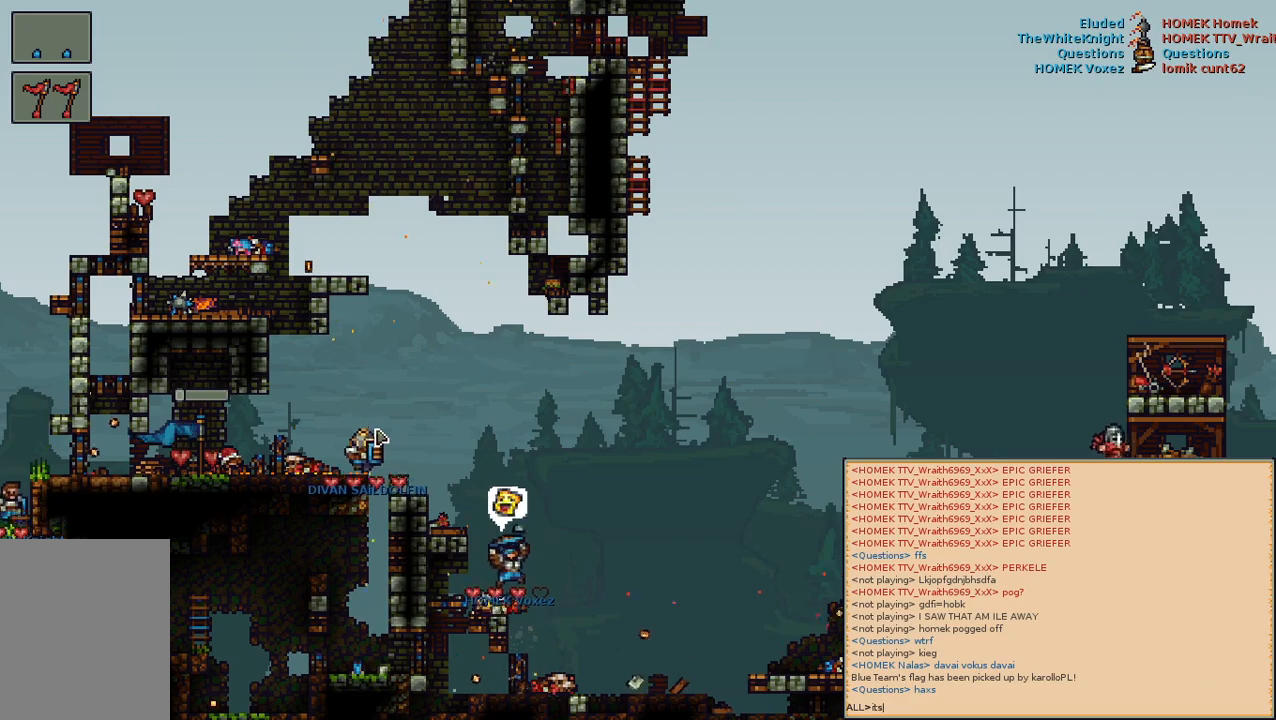
{"keys": [], "mouse": [], "events": [[17, "s", "up"], [17, "space", "down"], [183, "space", "up"]]}
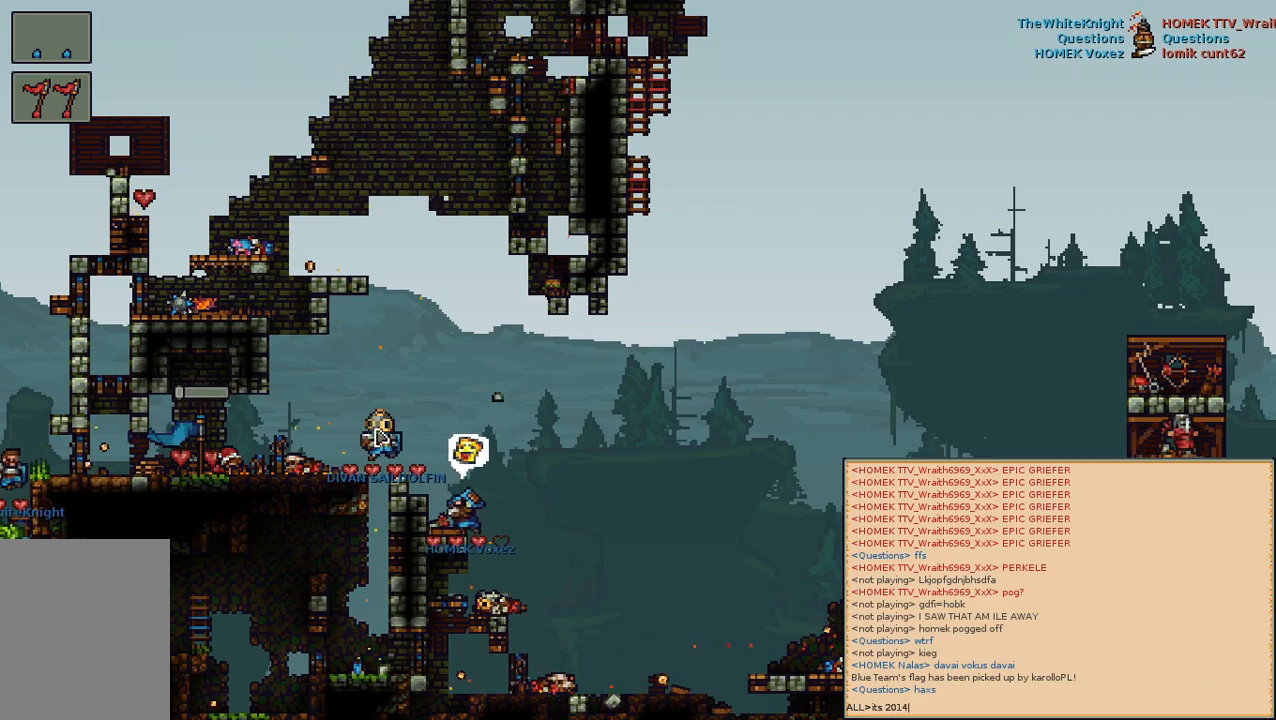
{"keys": [], "mouse": [], "events": []}
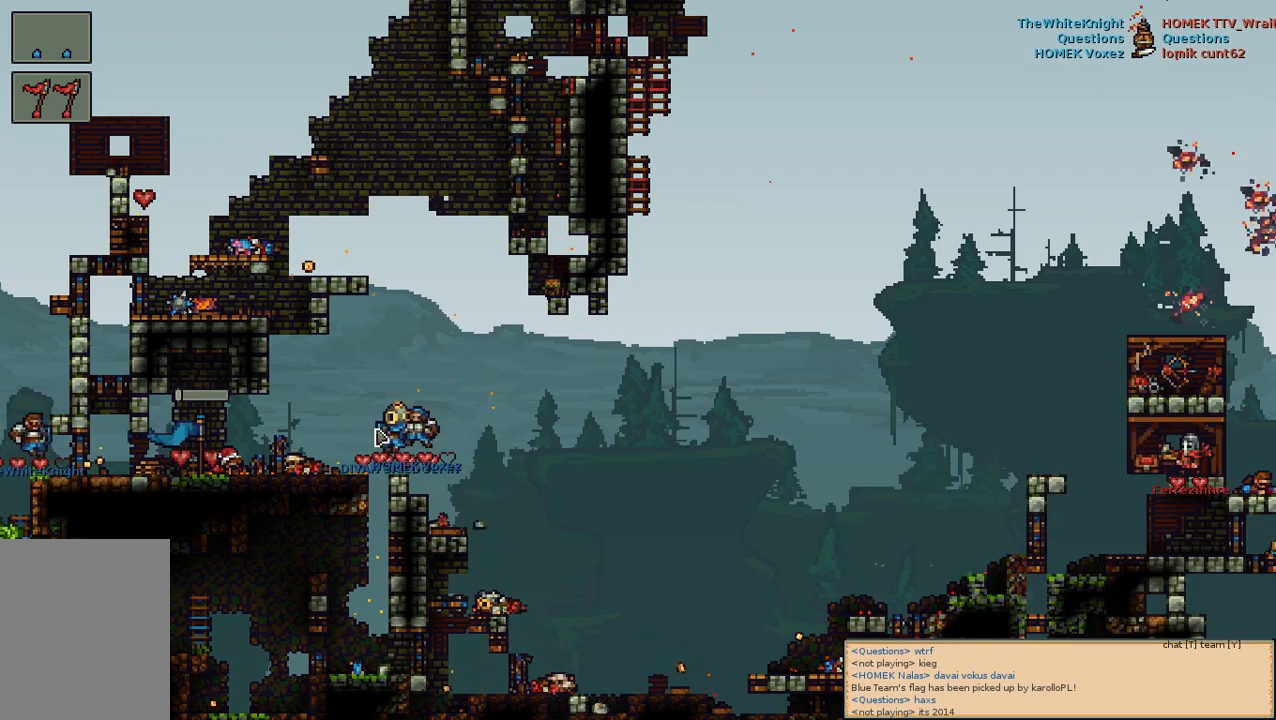
{"keys": [], "mouse": [], "events": [[167, "d", "down"], [400, "d", "up"]]}
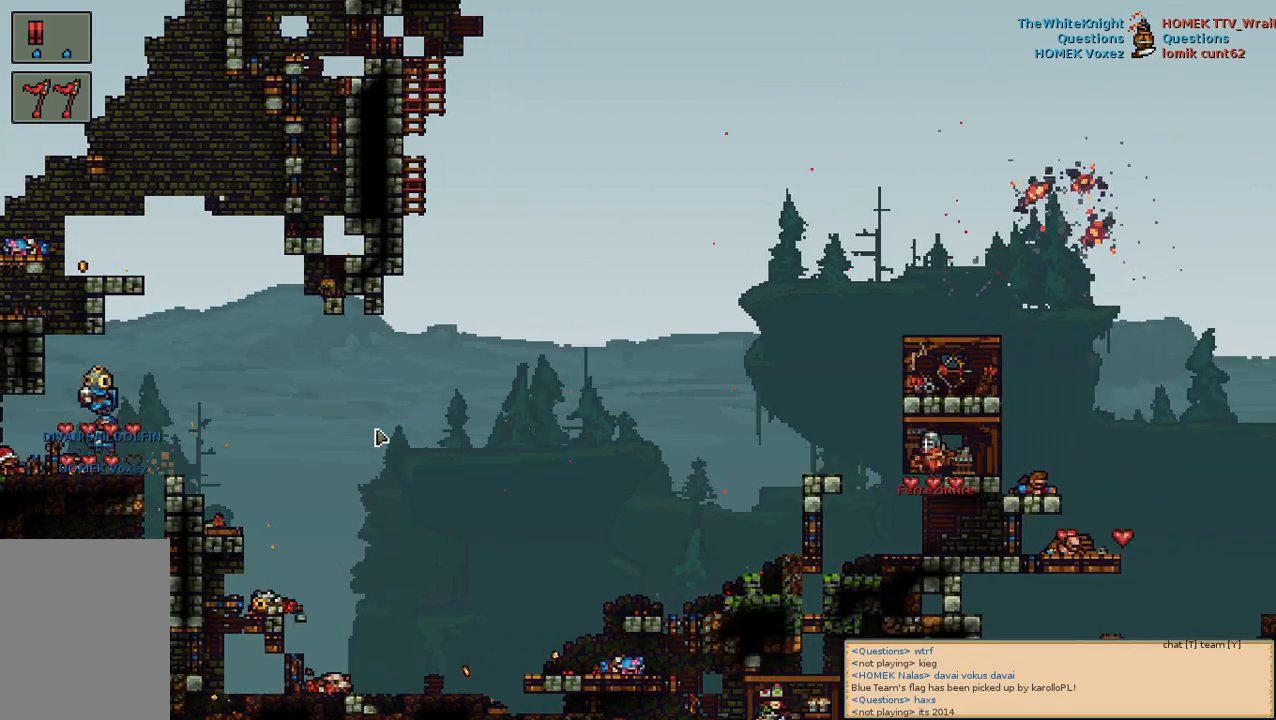
{"keys": [], "mouse": [], "events": []}
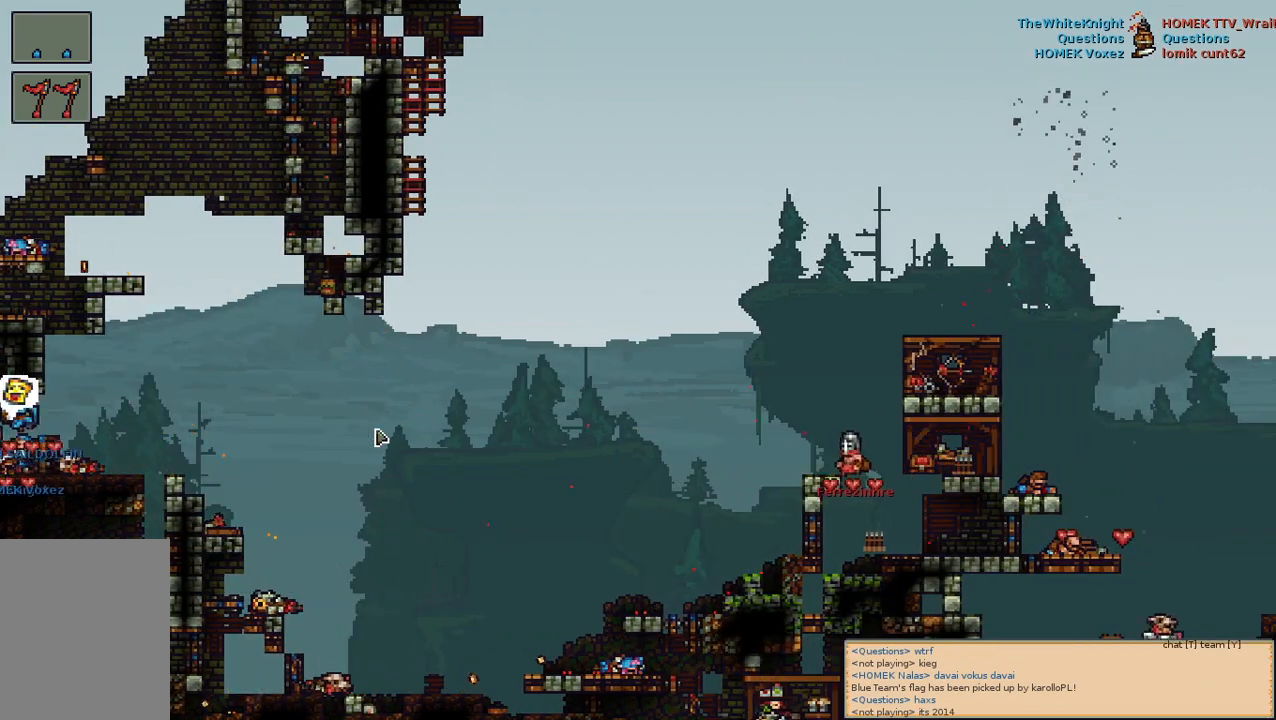
{"keys": ["a"], "mouse": [], "events": [[267, "a", "down"]]}
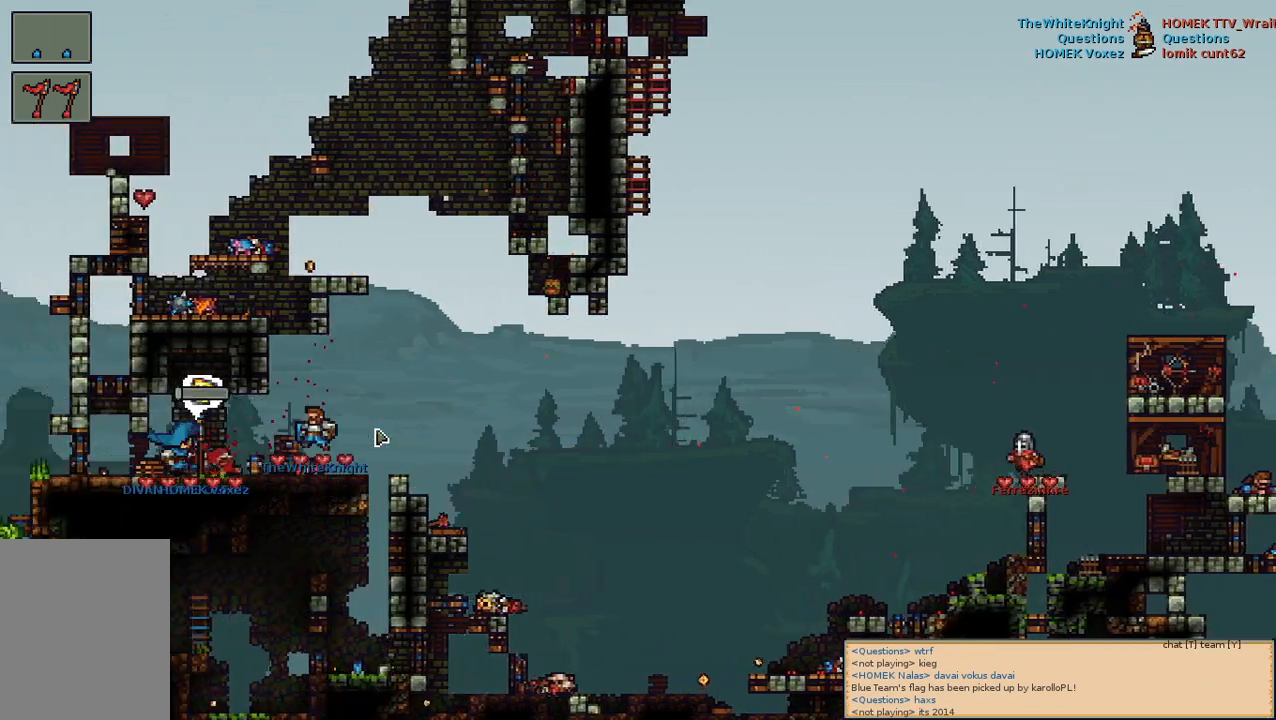
{"keys": [], "mouse": [], "events": [[17, "a", "up"]]}
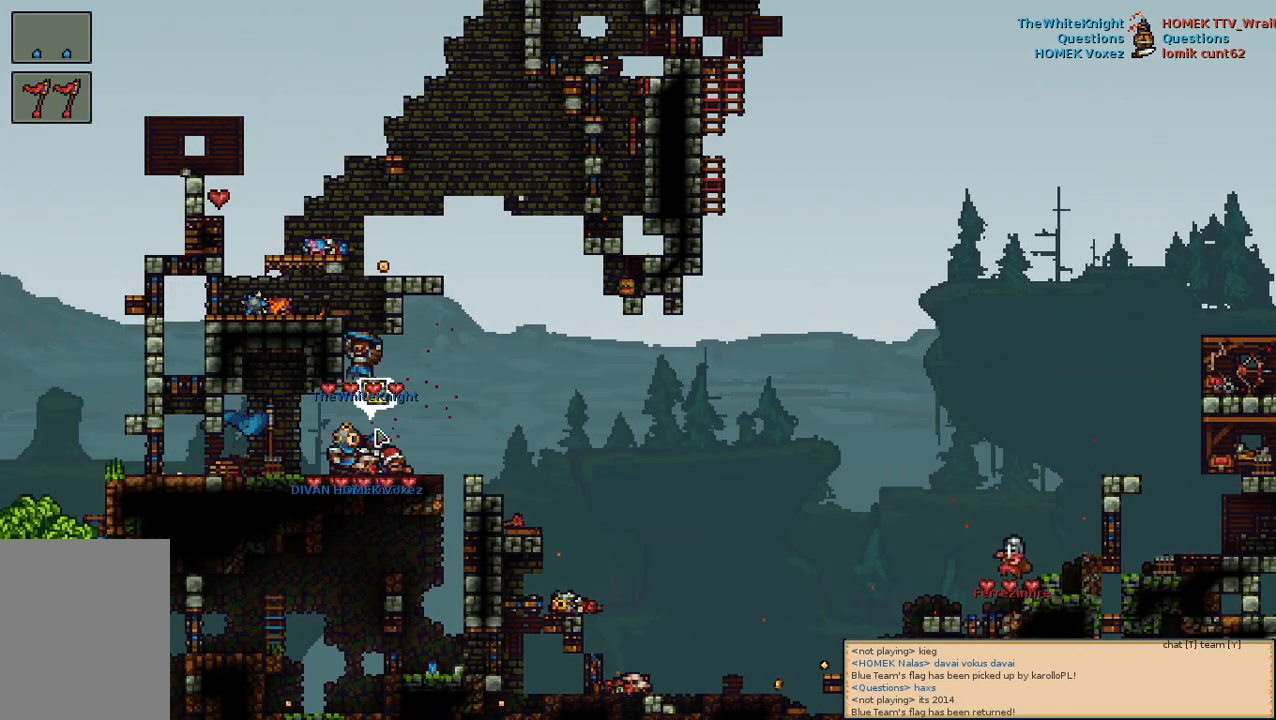
{"keys": [], "mouse": [], "events": []}
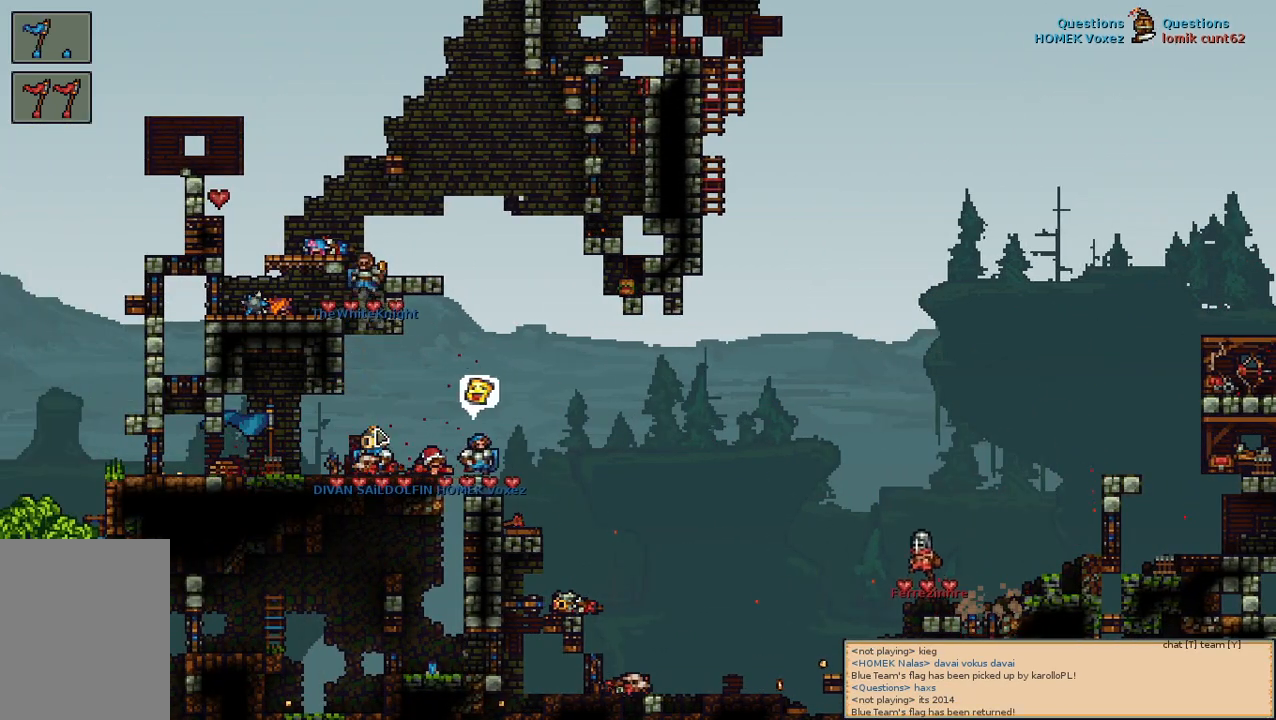
{"keys": [], "mouse": [], "events": []}
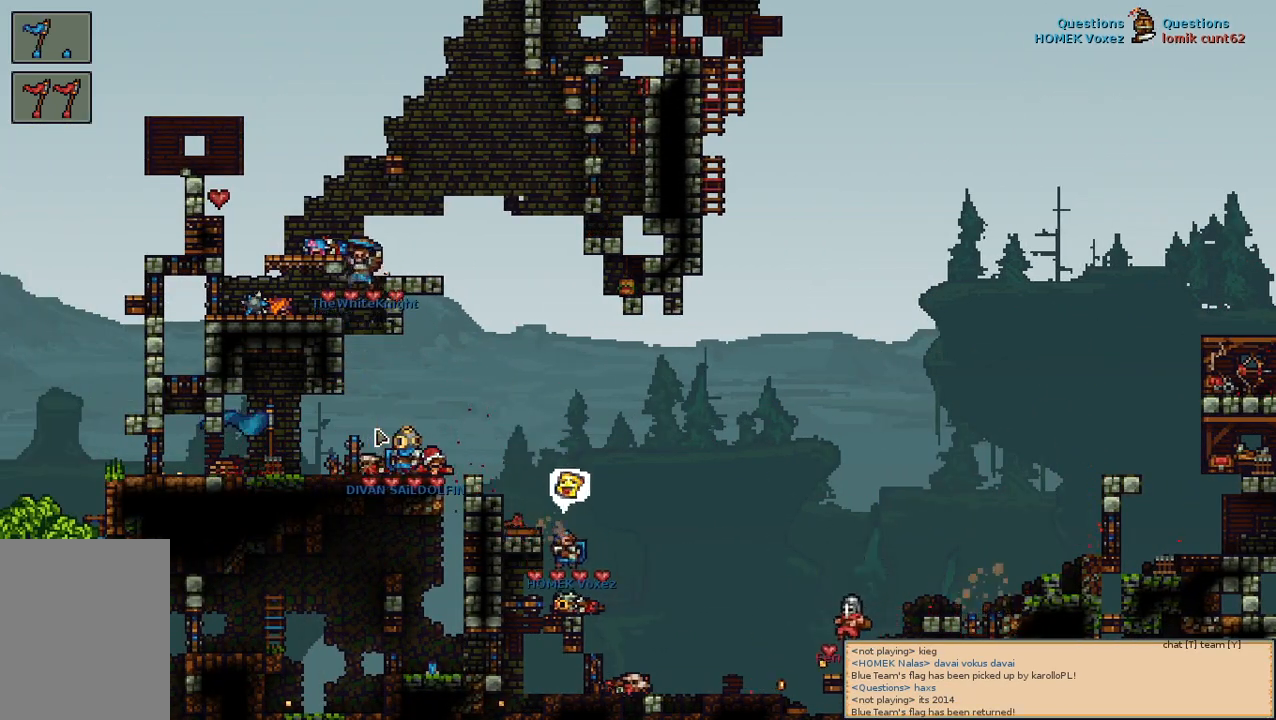
{"keys": [], "mouse": [], "events": [[433, "s", "down"], [450, "s", "up"]]}
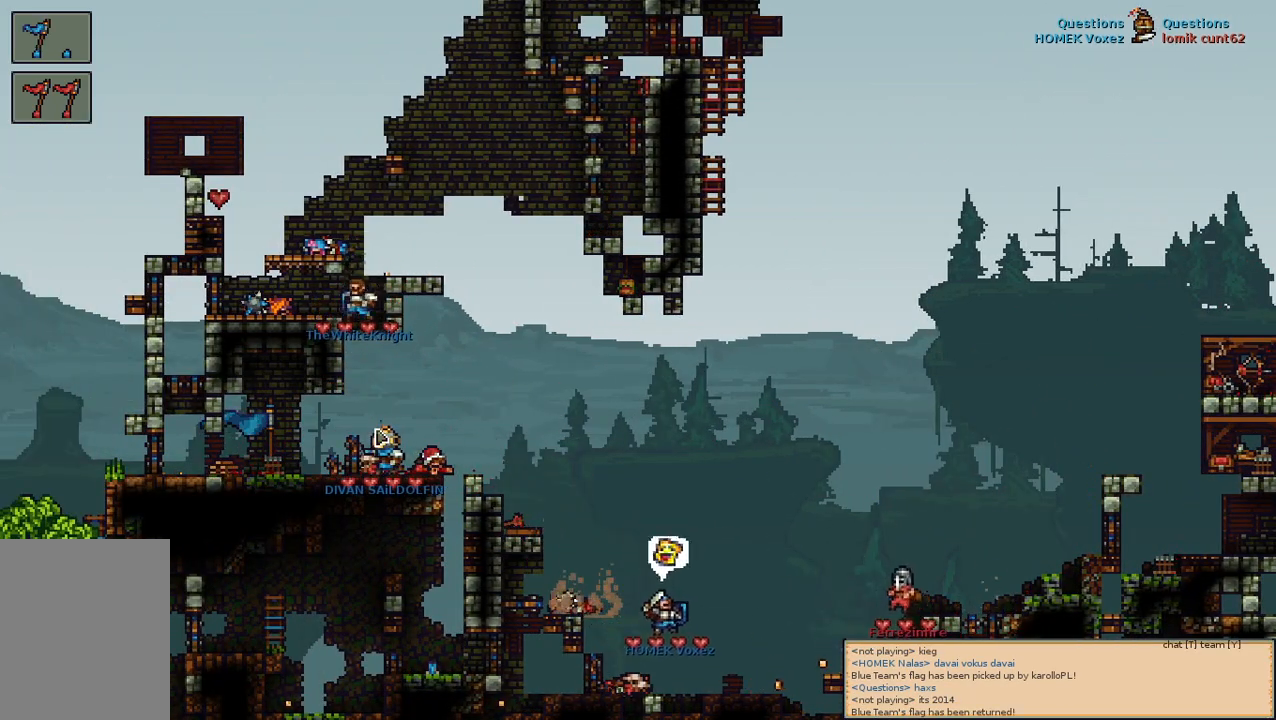
{"keys": ["s"], "mouse": [], "events": [[467, "s", "down"]]}
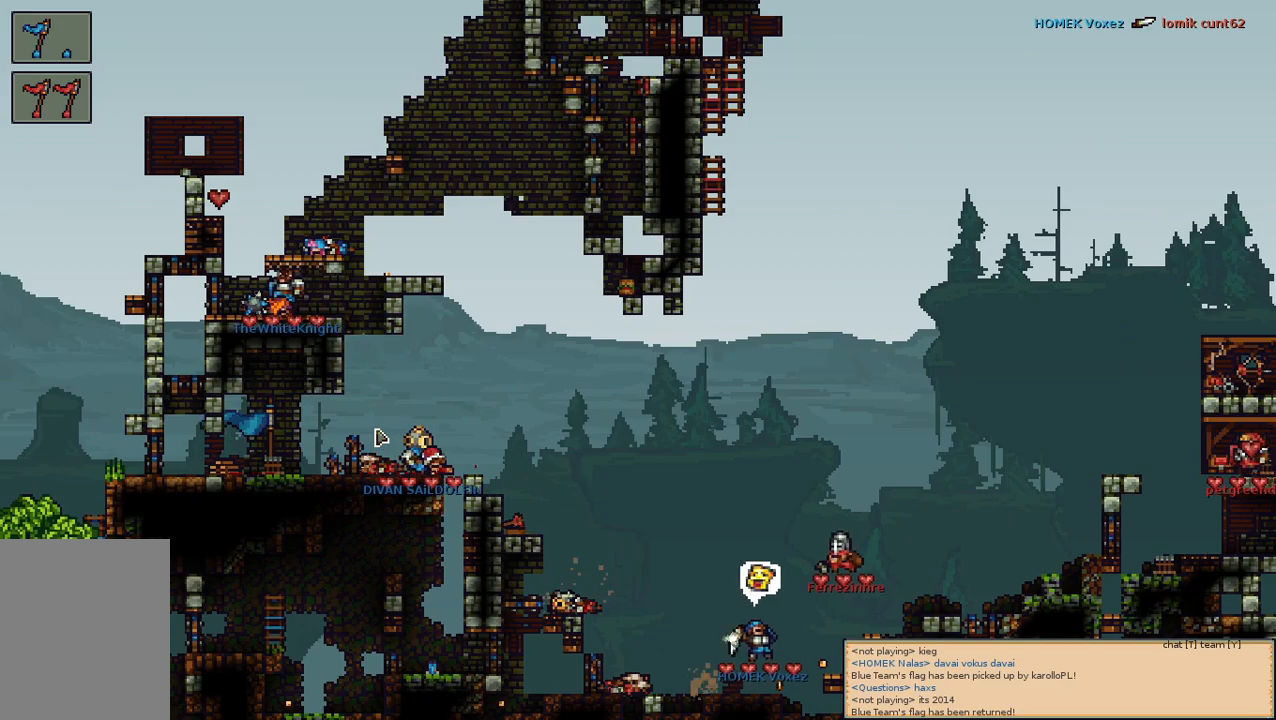
{"keys": [], "mouse": [], "events": [[17, "s", "up"]]}
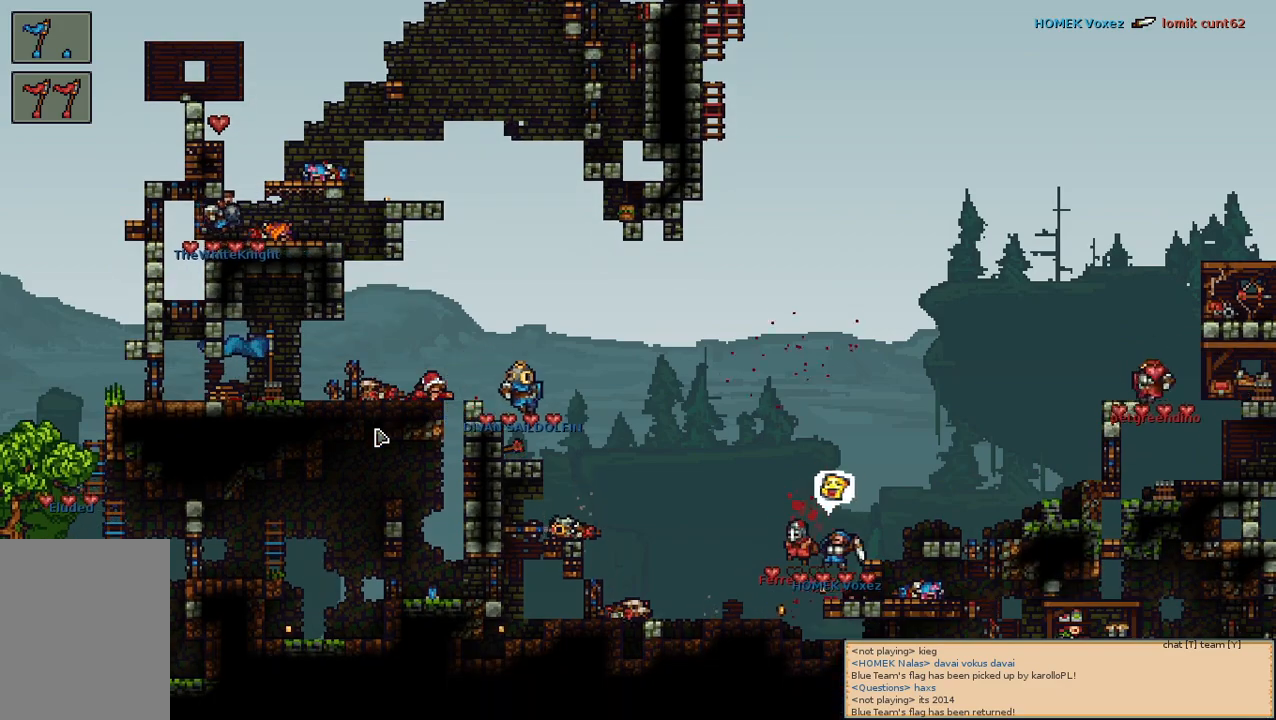
{"keys": [], "mouse": [], "events": [[183, "d", "down"], [300, "d", "up"]]}
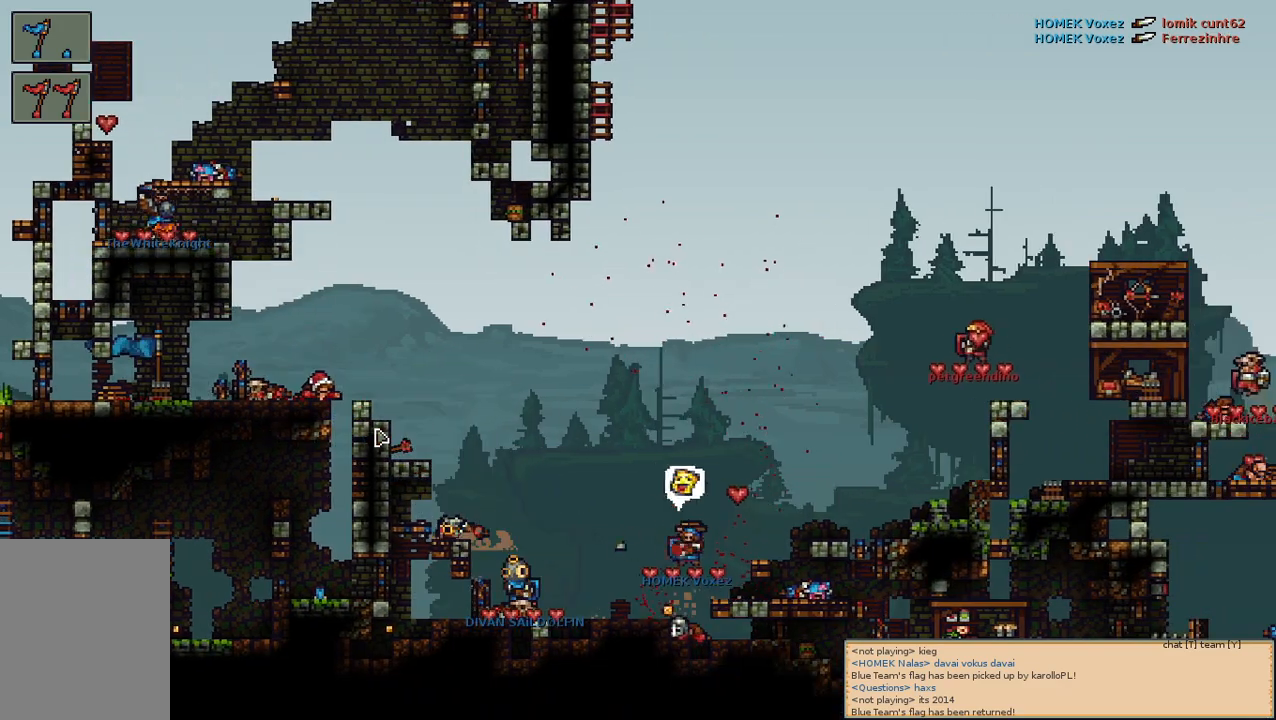
{"keys": [], "mouse": [], "events": []}
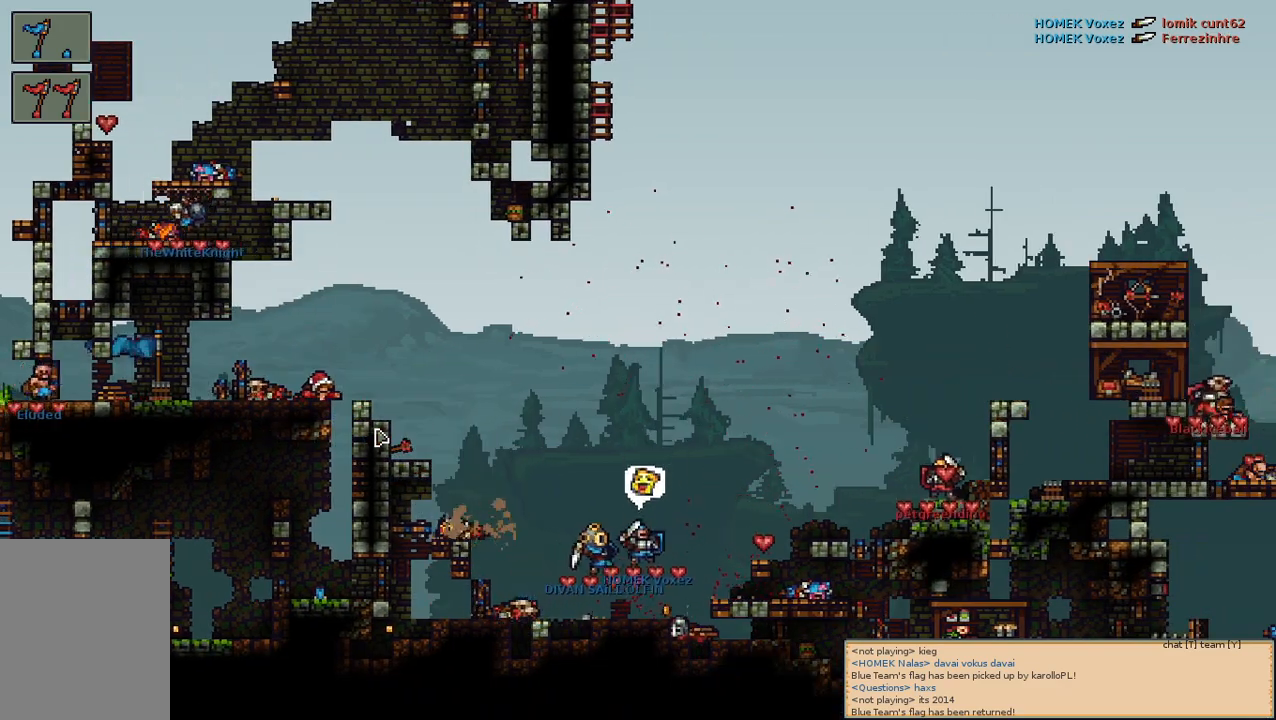
{"keys": [], "mouse": [], "events": []}
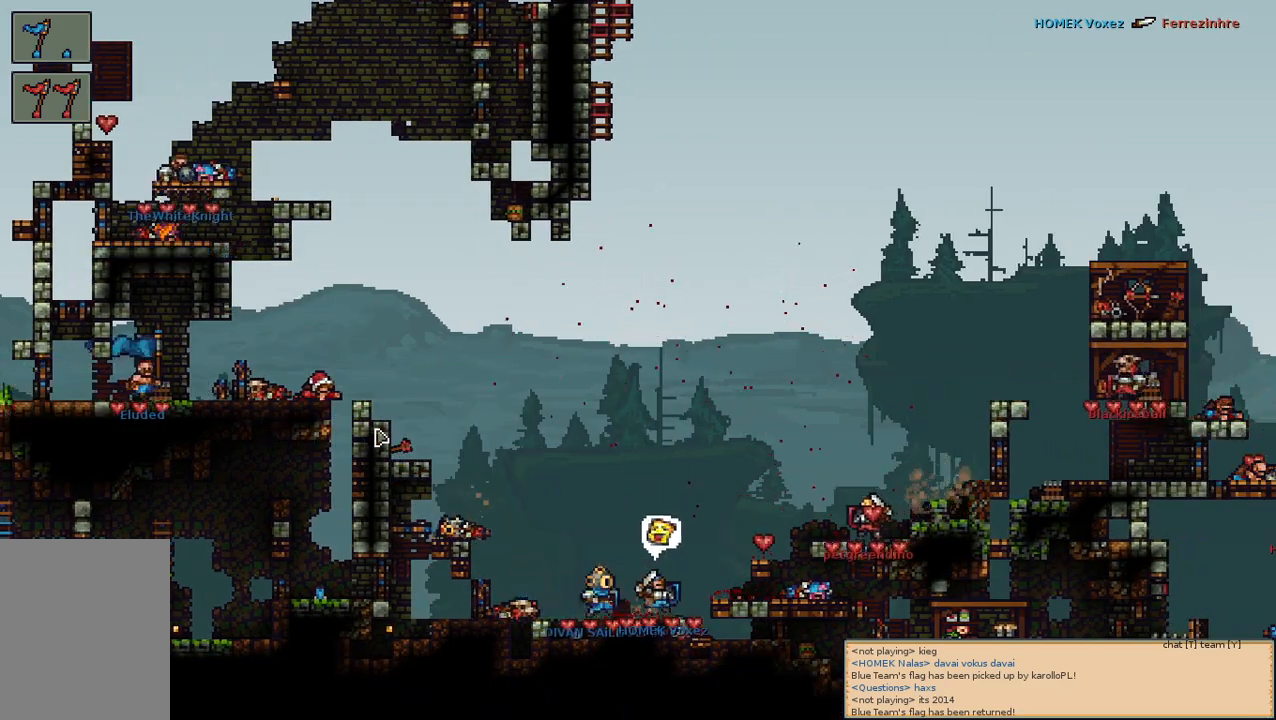
{"keys": [], "mouse": [], "events": []}
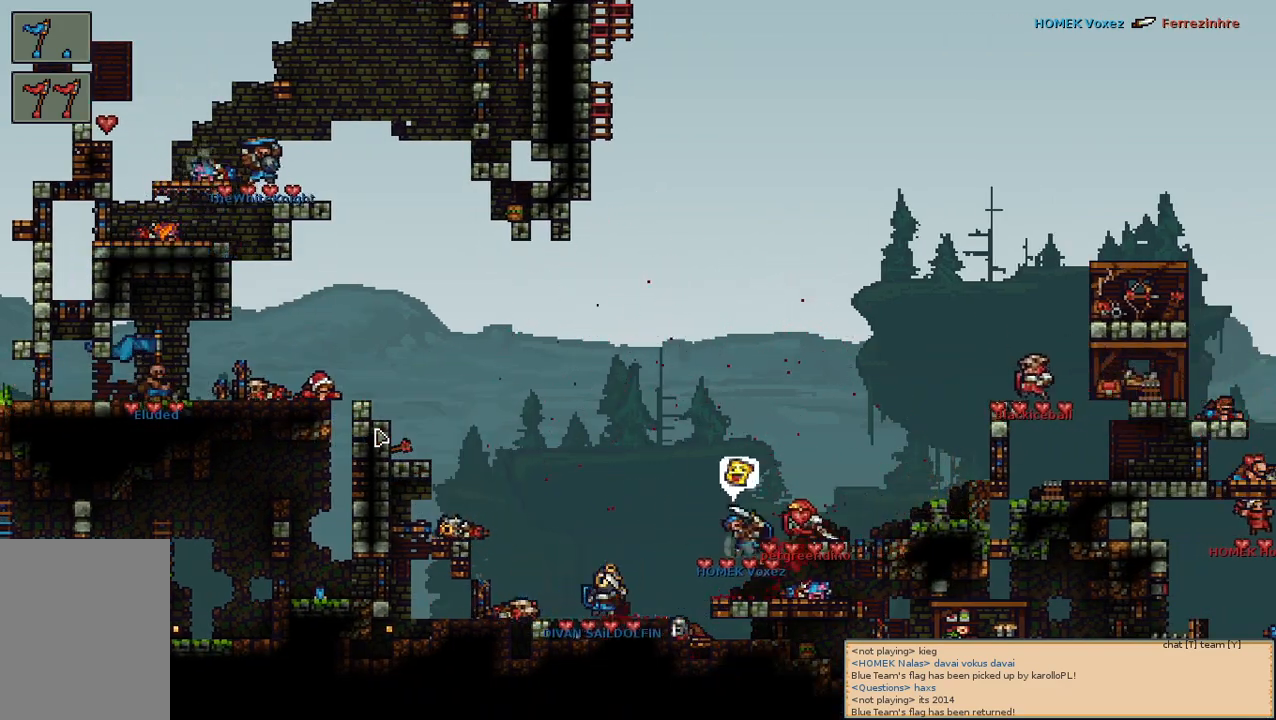
{"keys": [], "mouse": [], "events": []}
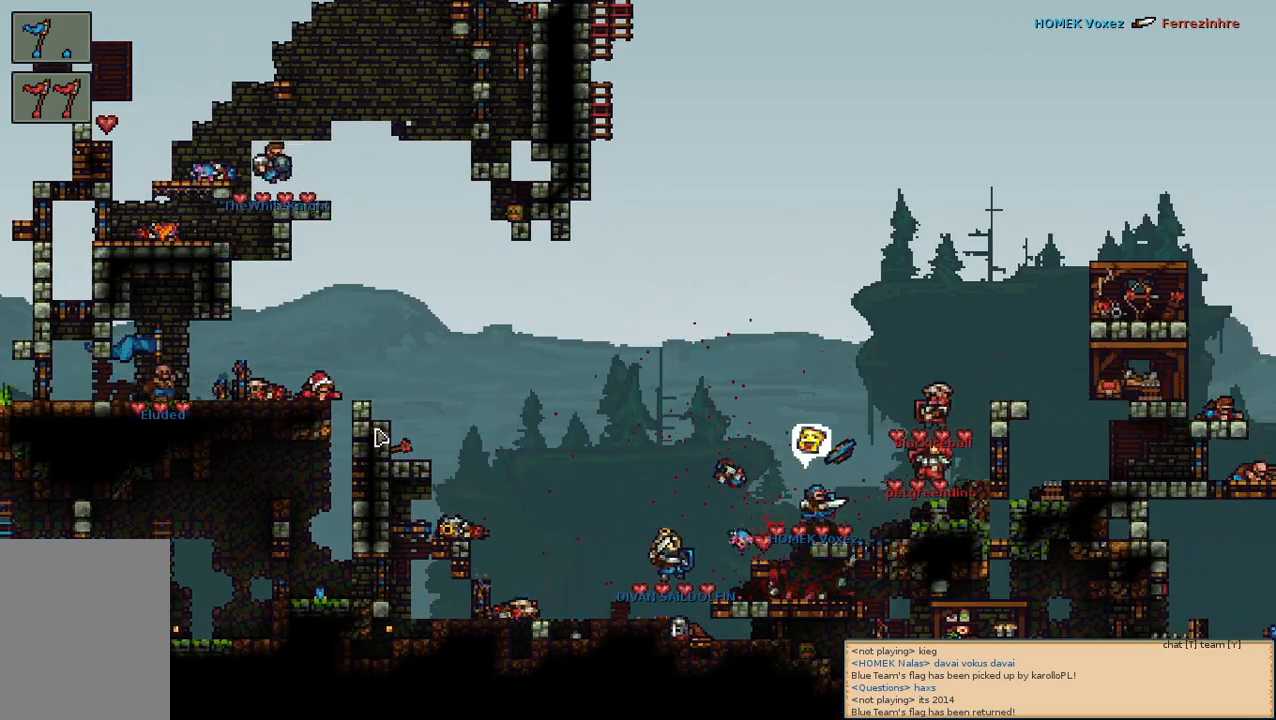
{"keys": [], "mouse": [], "events": []}
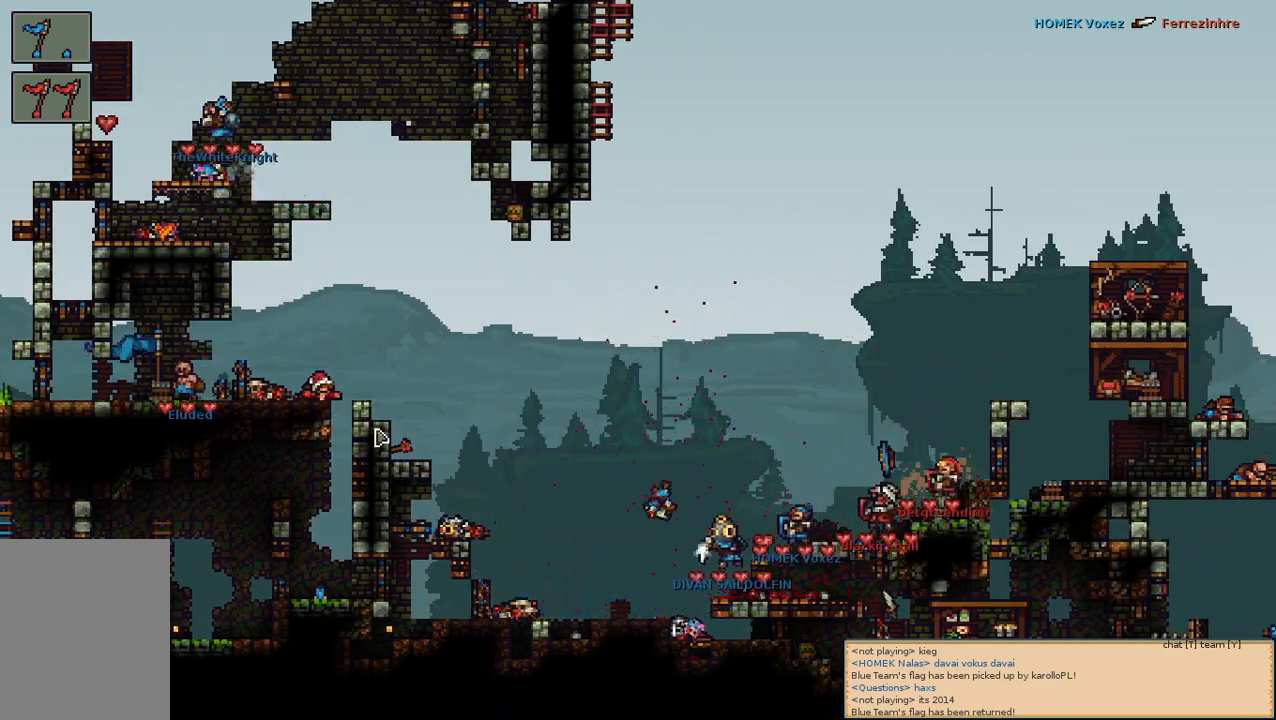
{"keys": [], "mouse": [], "events": []}
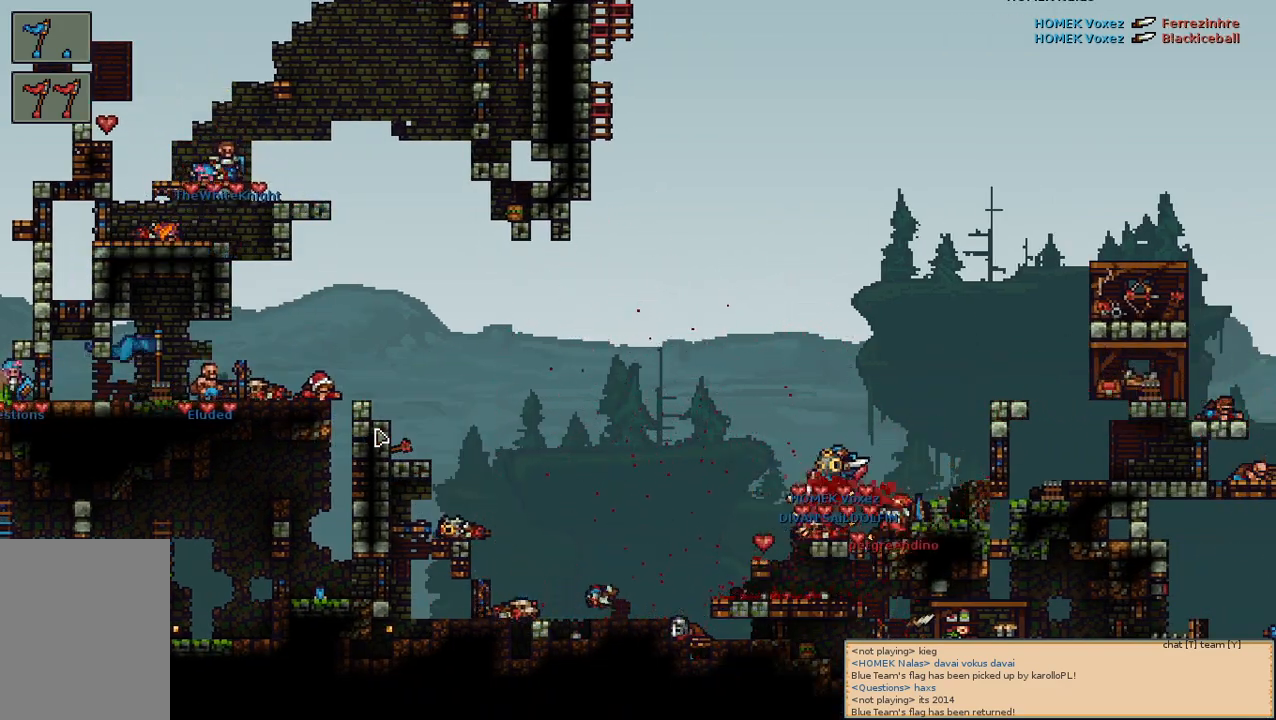
{"keys": [], "mouse": [], "events": []}
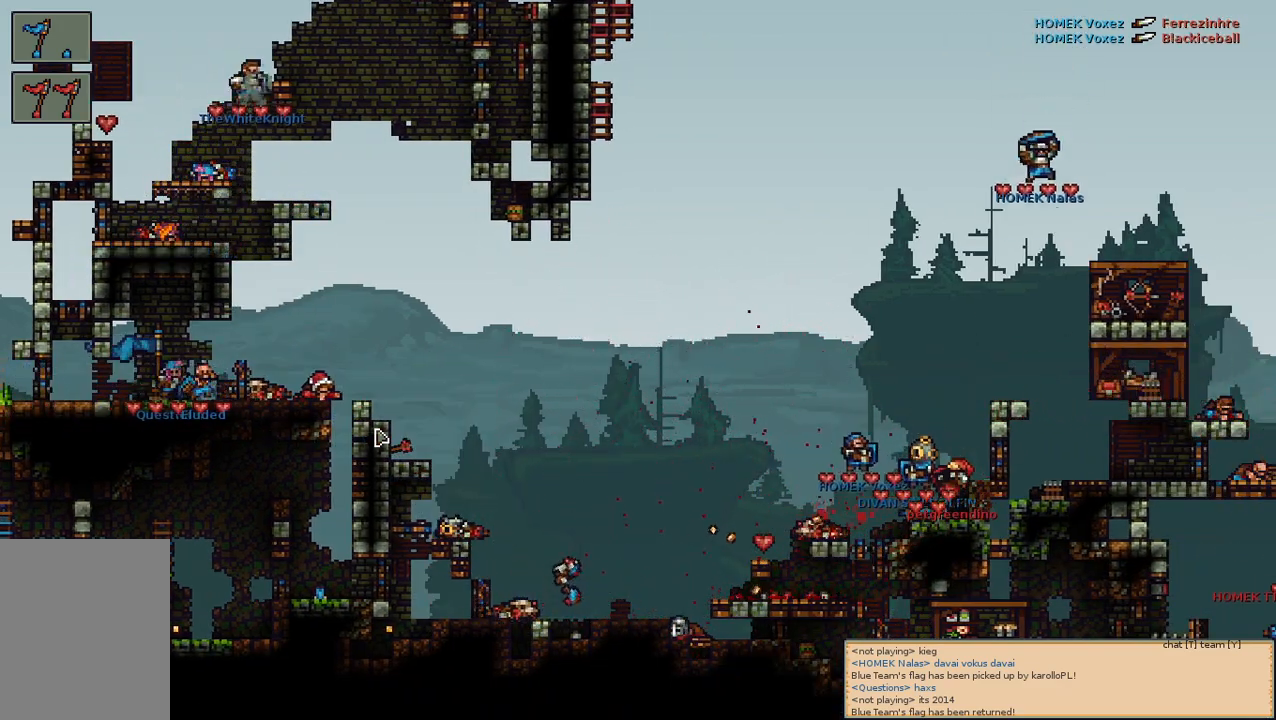
{"keys": [], "mouse": [], "events": []}
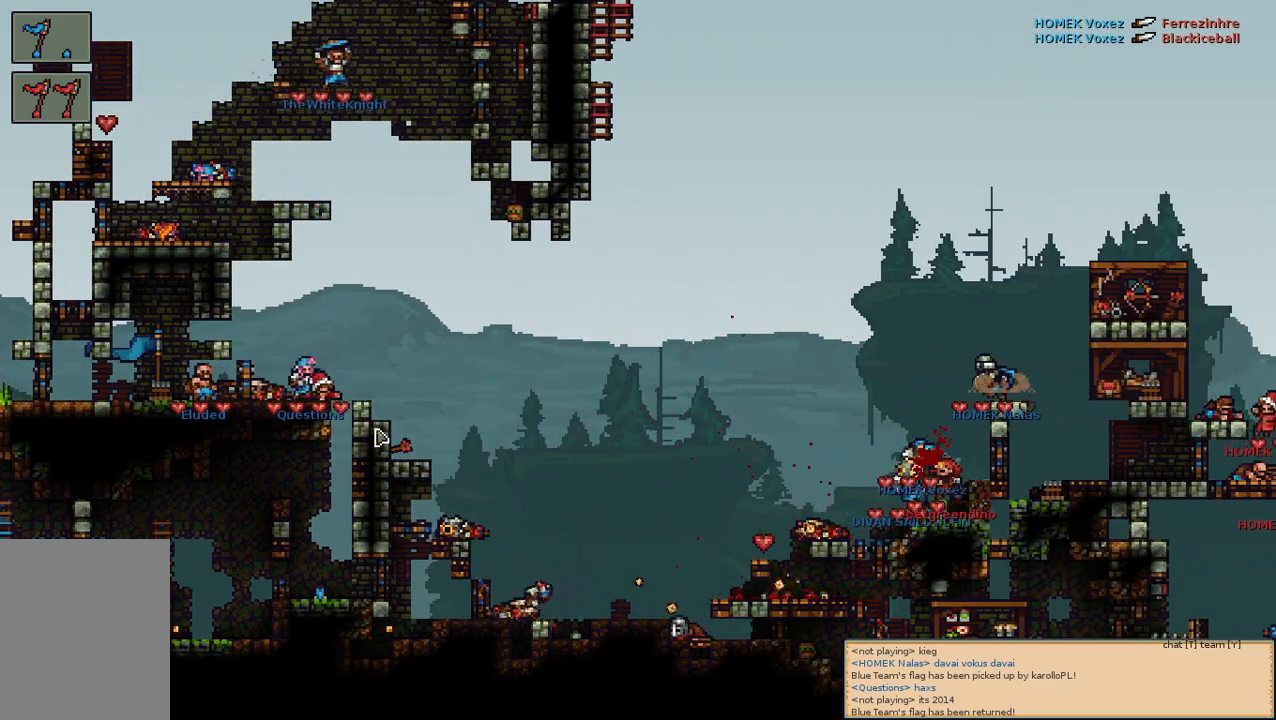
{"keys": [], "mouse": [], "events": [[367, "d", "down"], [450, "d", "up"]]}
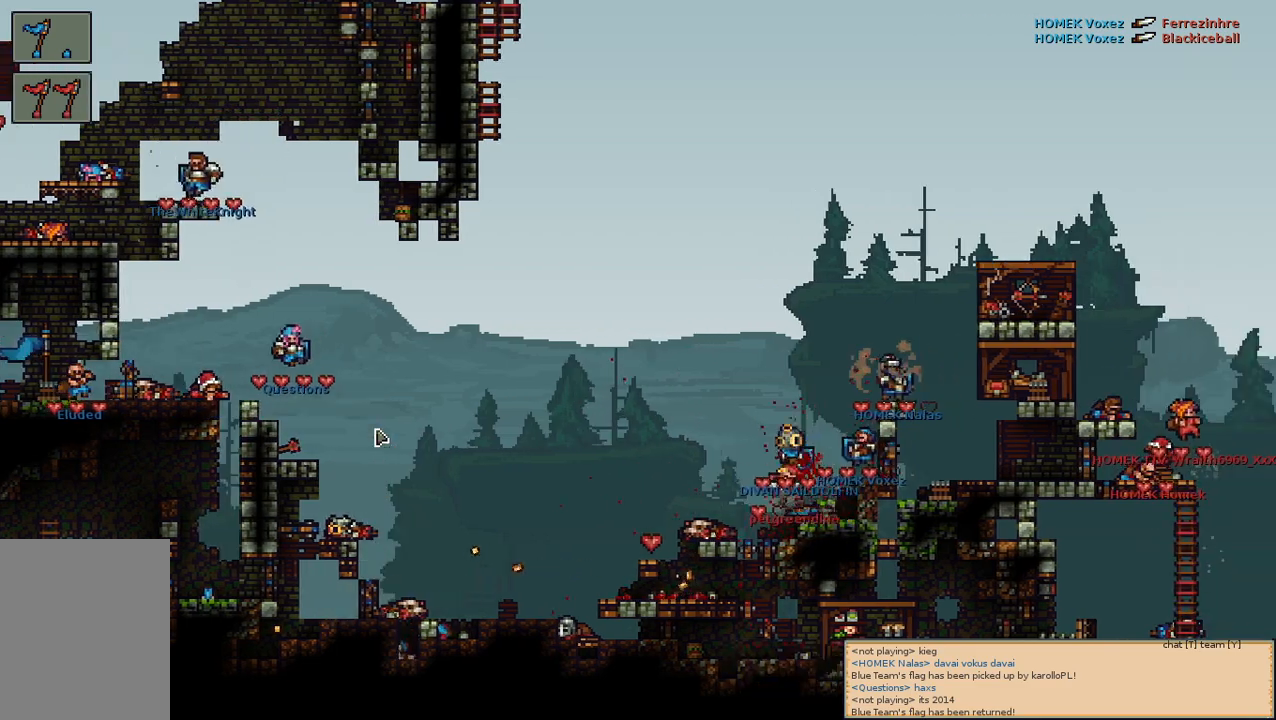
{"keys": [], "mouse": [], "events": []}
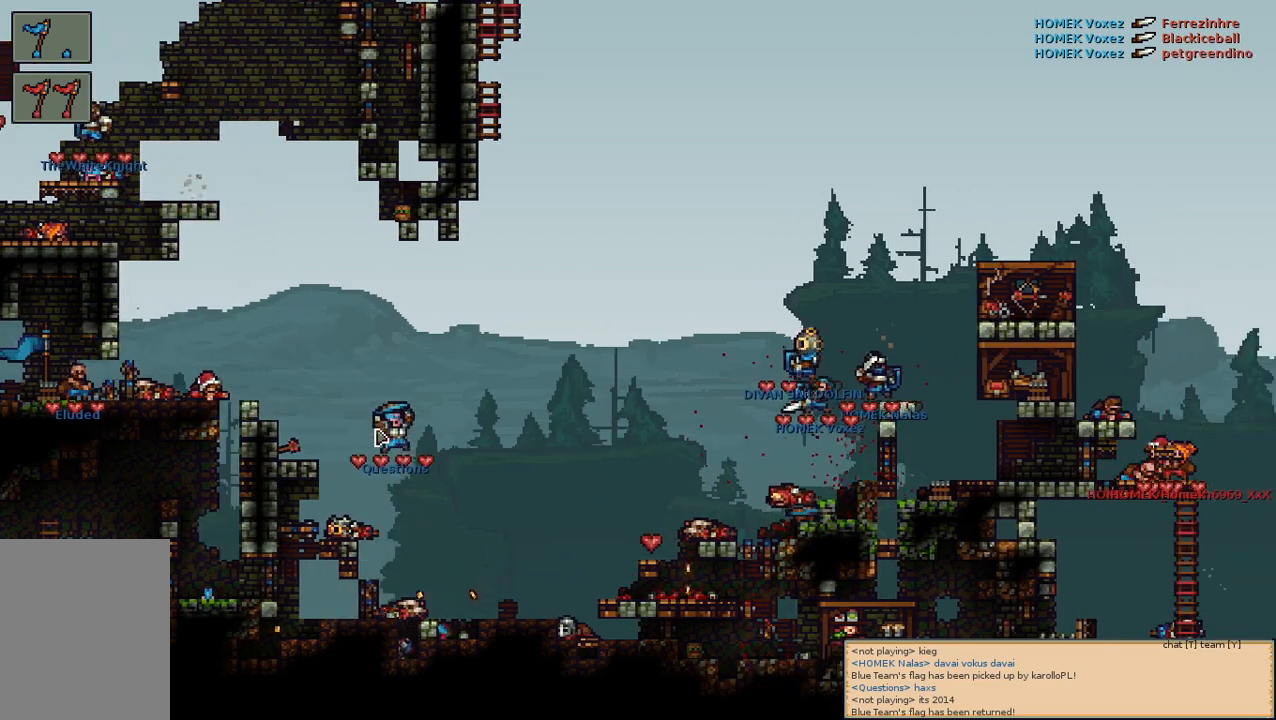
{"keys": [], "mouse": [], "events": []}
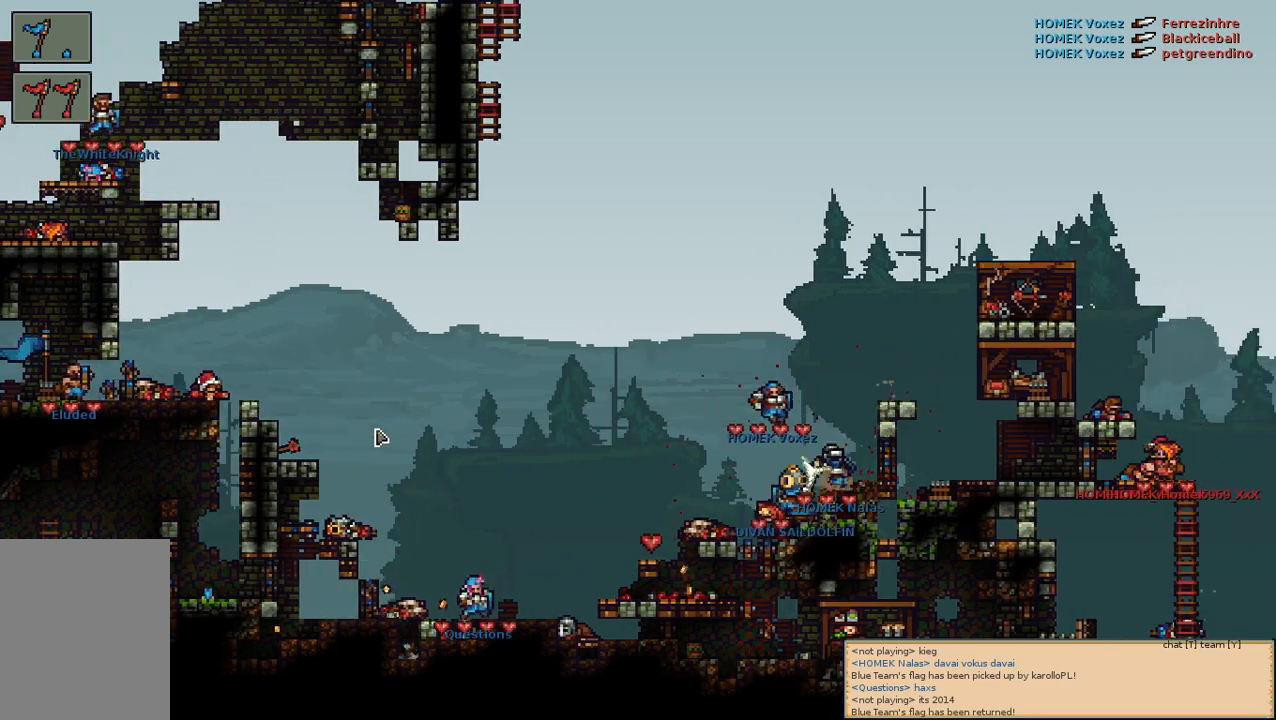
{"keys": [], "mouse": [], "events": []}
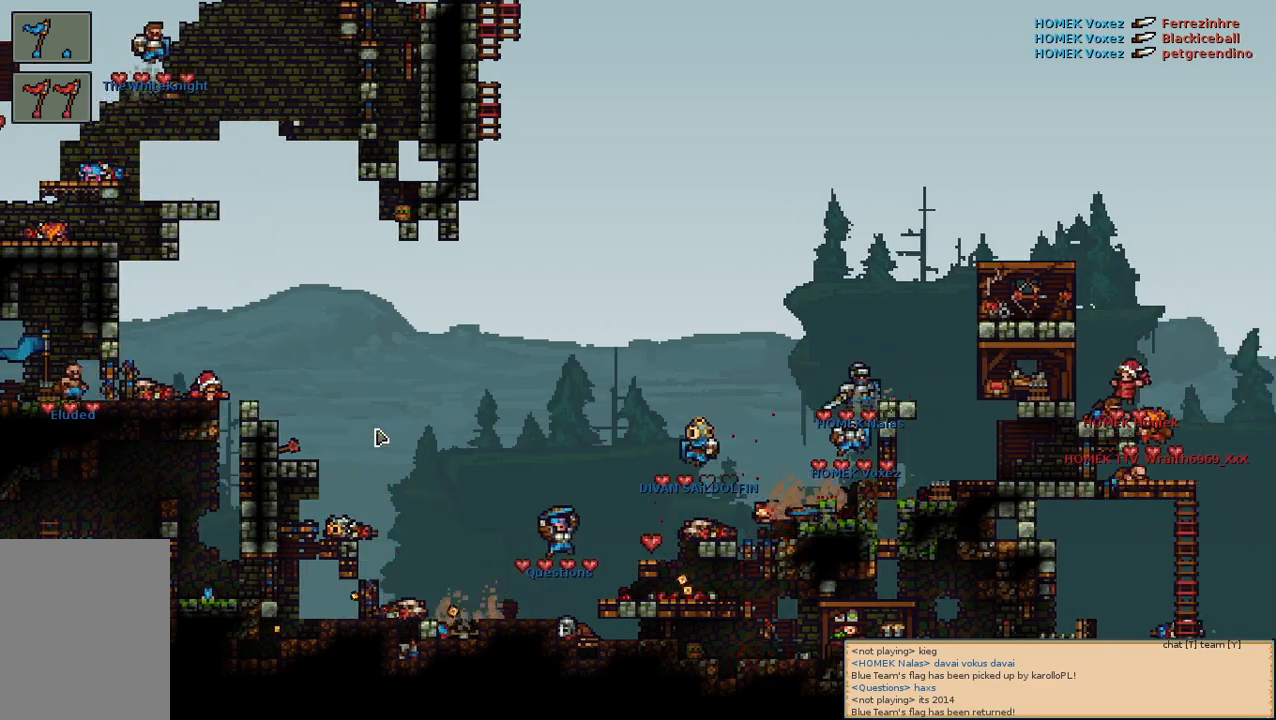
{"keys": [], "mouse": [], "events": [[300, "d", "down"], [417, "d", "up"]]}